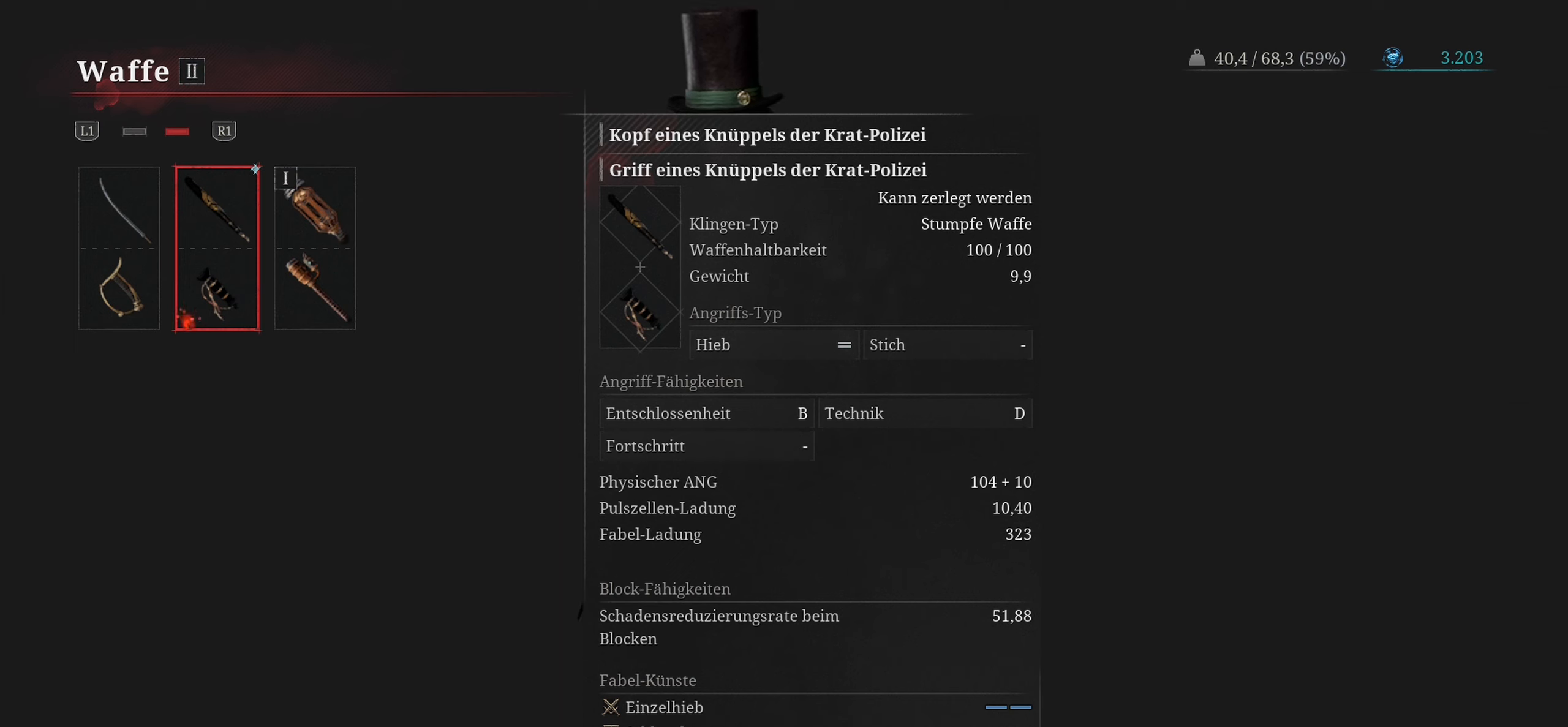
Gameplay with a controller (PlayStation layout); each line is a JSON object with the inputs held at the frame after it. "events" lists button and stick changes between this image and that frame as [ms after this image, input, new state], when the widget could be followed in between.
{"buttons": [], "left_stick": "center", "right_stick": "center", "events": [[83, "DPAD_LEFT", "down"], [167, "DPAD_LEFT", "up"]]}
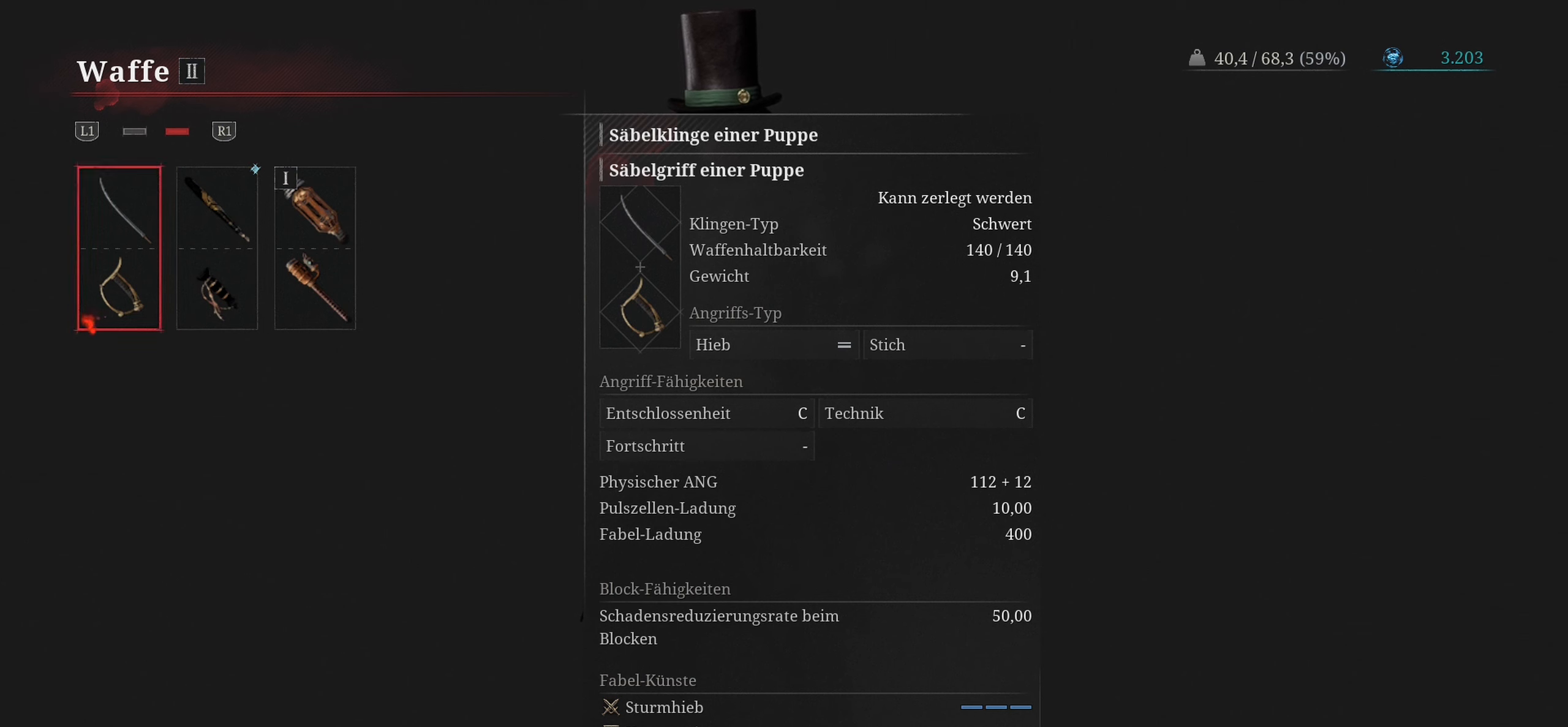
{"buttons": ["DPAD_LEFT"], "left_stick": "center", "right_stick": "center", "events": [[17, "DPAD_RIGHT", "down"], [84, "DPAD_RIGHT", "up"], [468, "DPAD_LEFT", "down"]]}
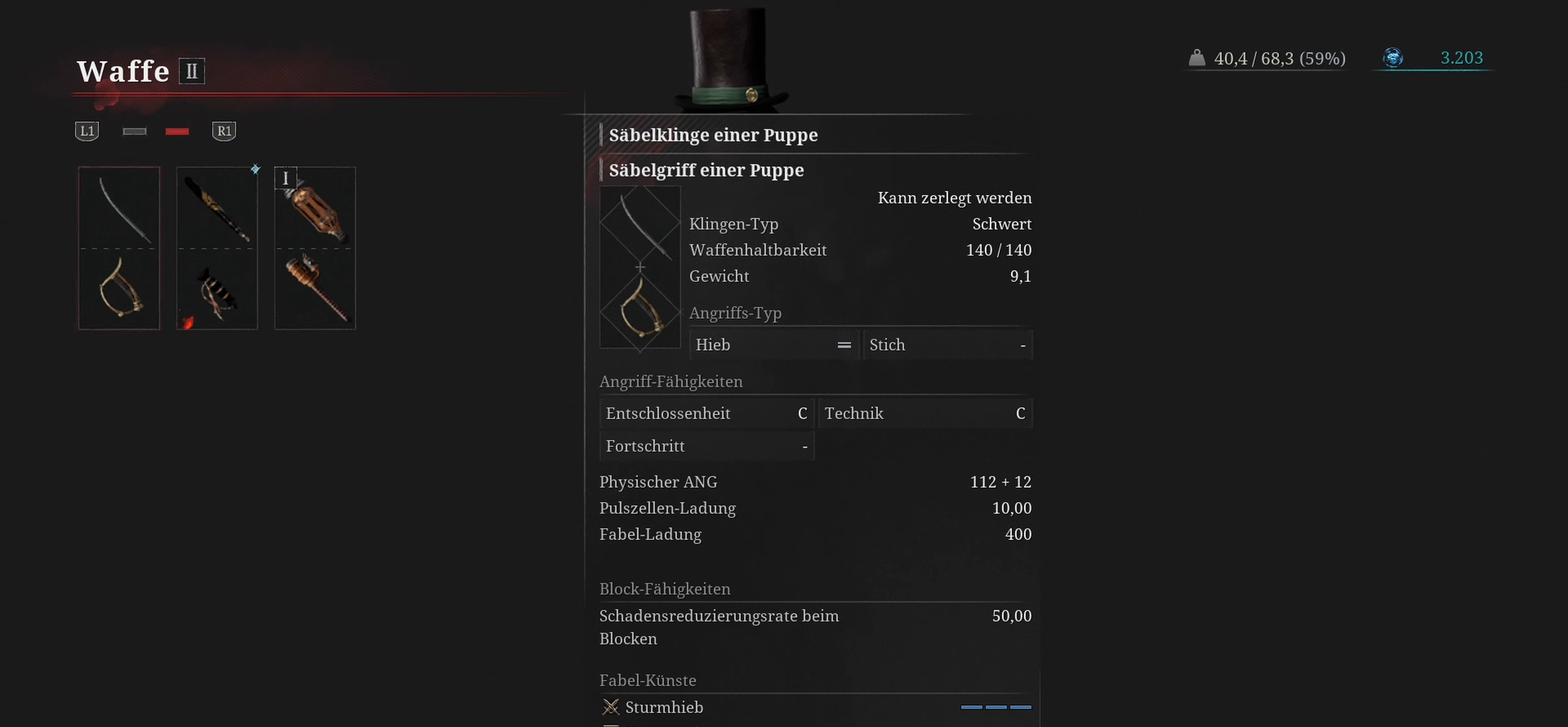
{"buttons": [], "left_stick": "center", "right_stick": "center", "events": [[67, "DPAD_LEFT", "up"], [367, "DPAD_RIGHT", "down"], [450, "DPAD_RIGHT", "up"]]}
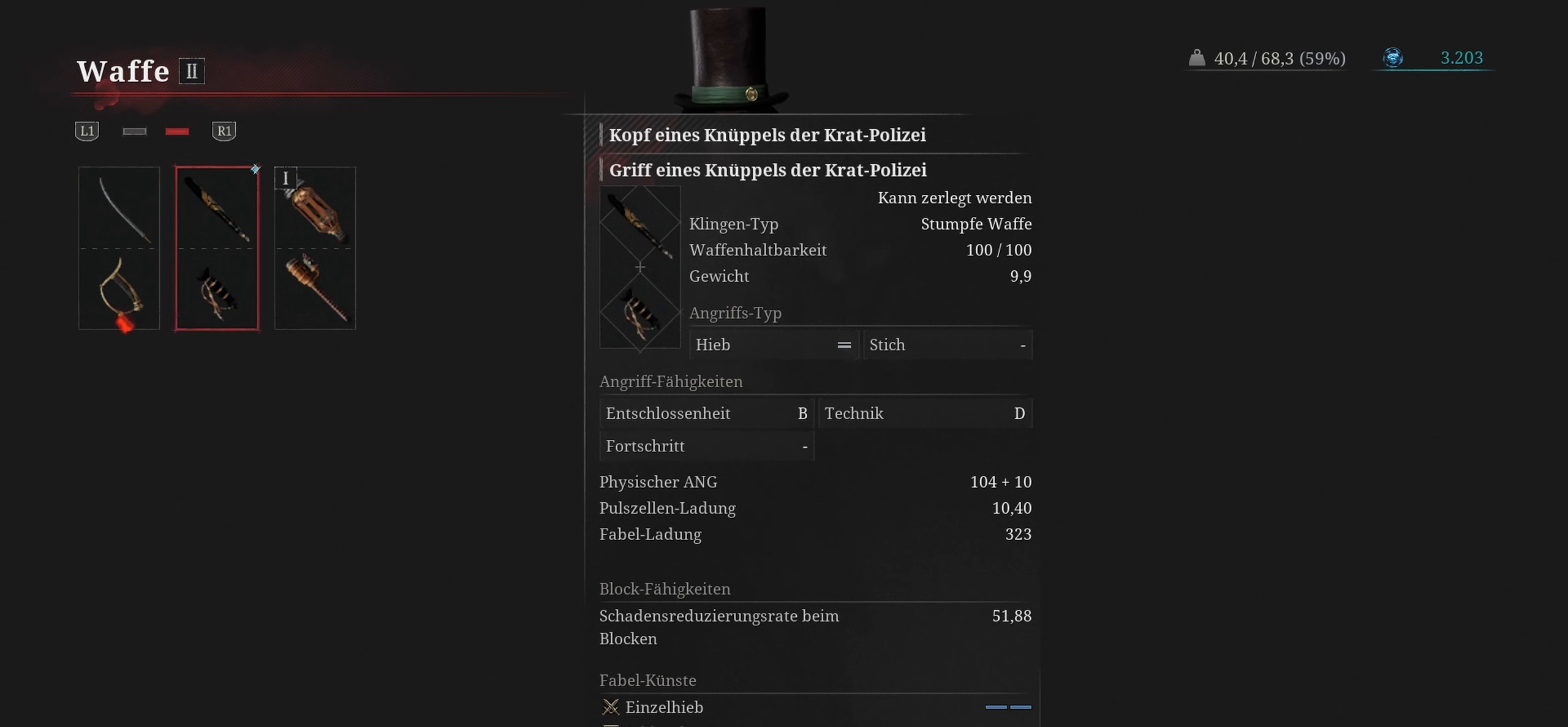
{"buttons": [], "left_stick": "center", "right_stick": "center", "events": []}
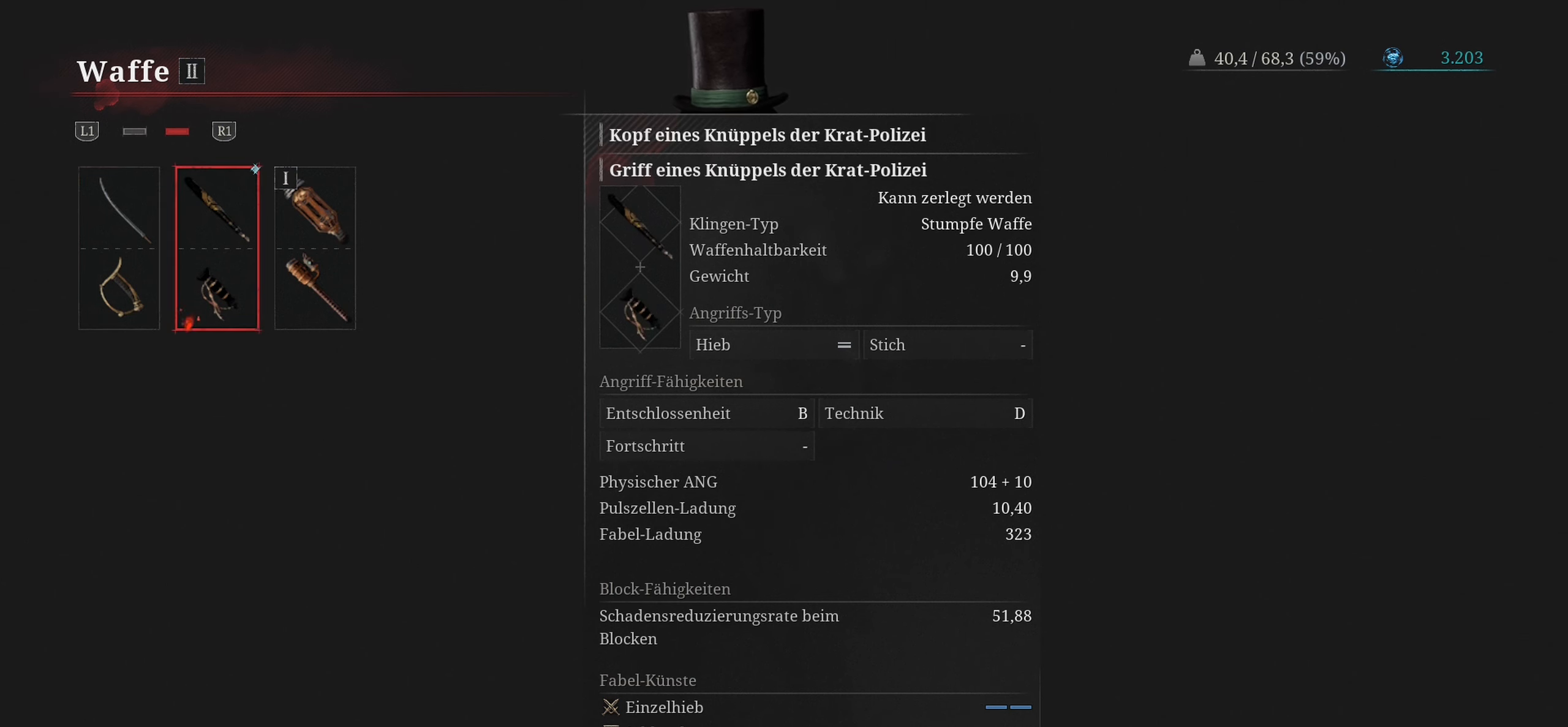
{"buttons": [], "left_stick": "center", "right_stick": "center", "events": [[33, "DPAD_LEFT", "down"], [100, "DPAD_LEFT", "up"]]}
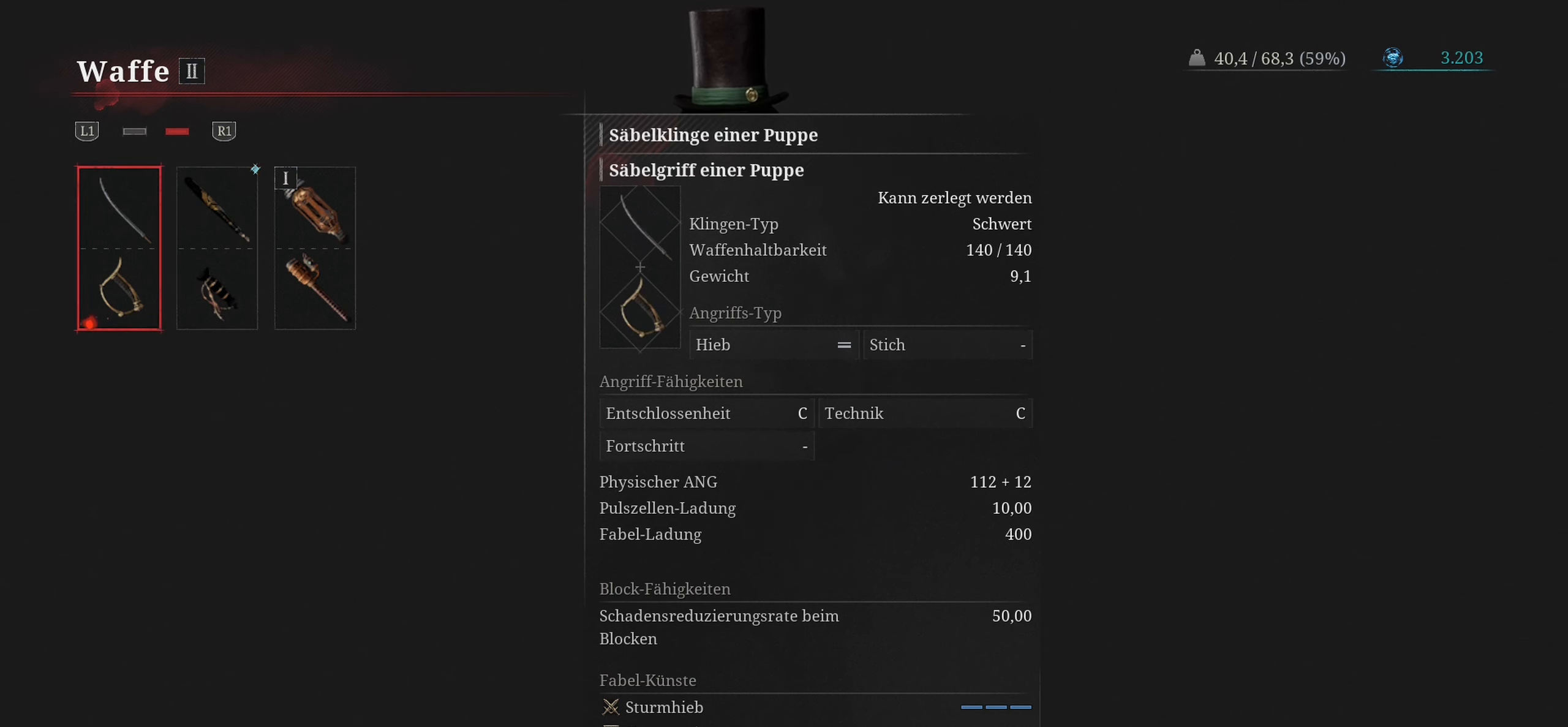
{"buttons": [], "left_stick": "center", "right_stick": "center", "events": [[83, "DPAD_RIGHT", "down"], [183, "DPAD_RIGHT", "up"]]}
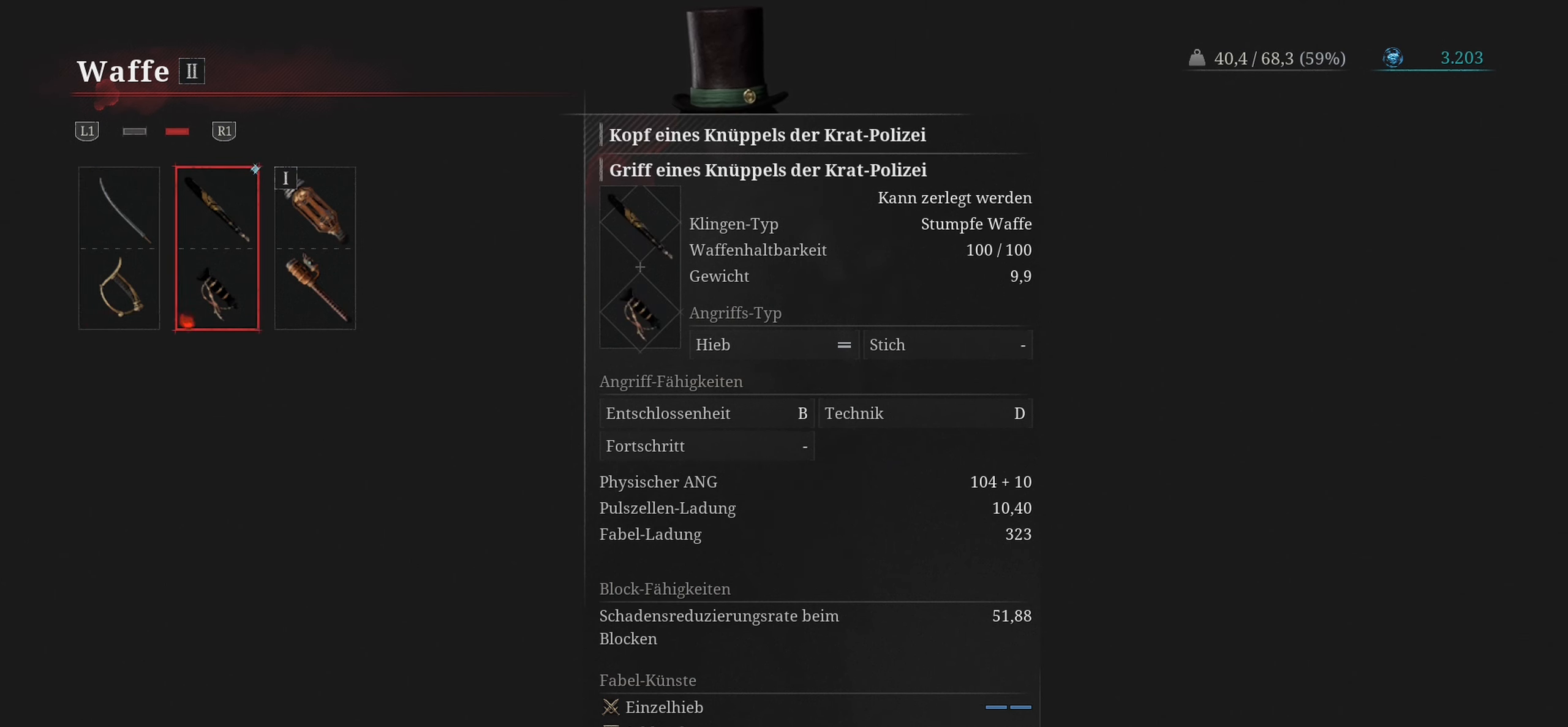
{"buttons": [], "left_stick": "center", "right_stick": "center", "events": [[100, "DPAD_LEFT", "down"], [200, "DPAD_LEFT", "up"]]}
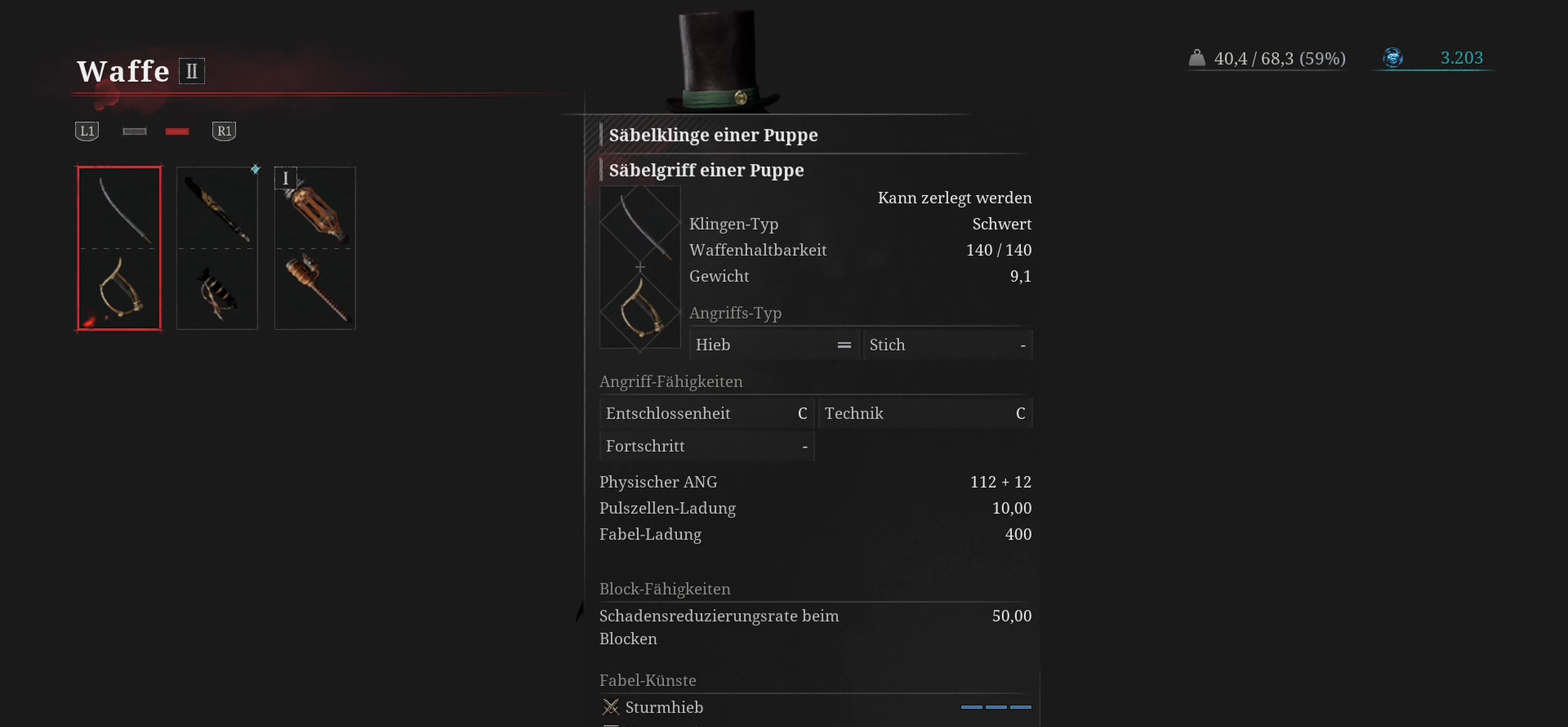
{"buttons": [], "left_stick": "center", "right_stick": "center", "events": [[50, "DPAD_RIGHT", "down"], [133, "DPAD_RIGHT", "up"]]}
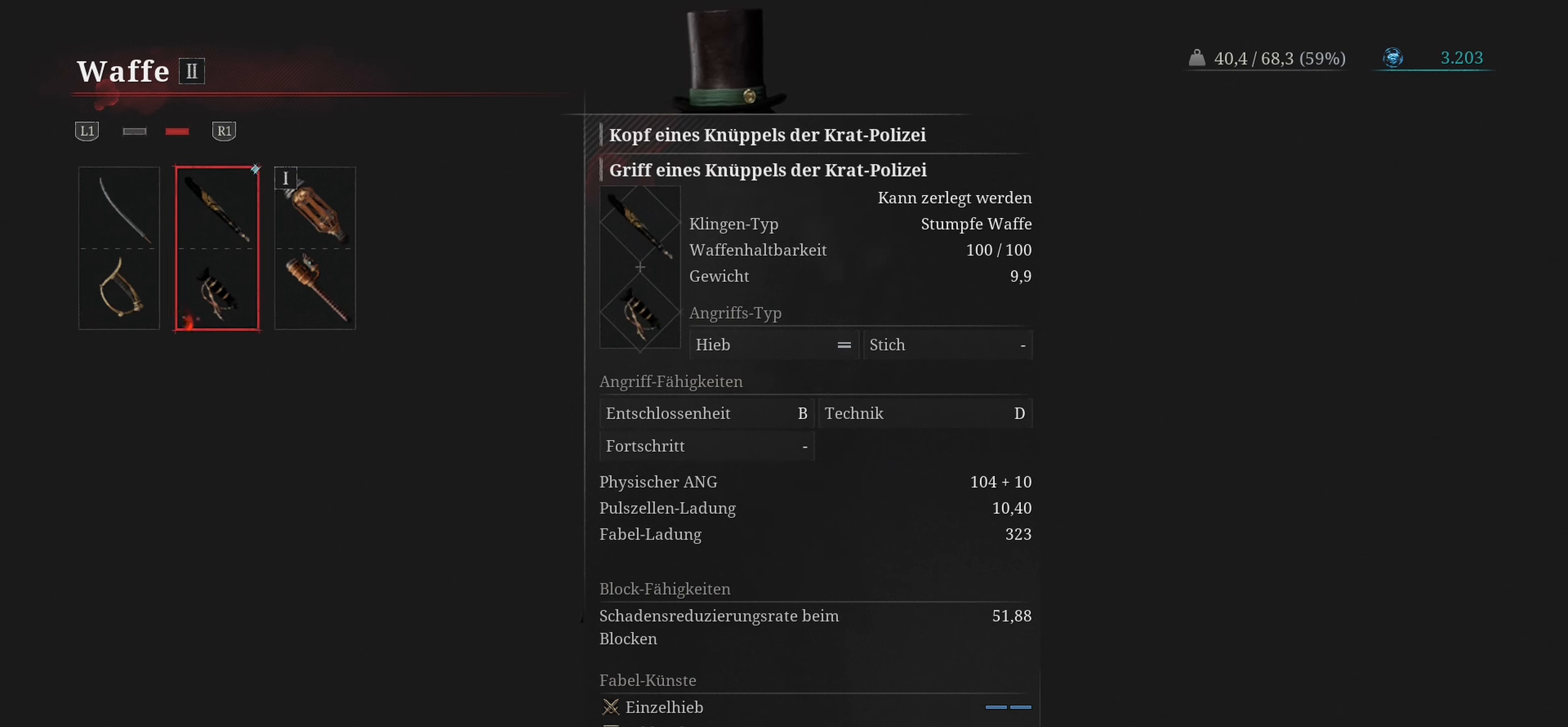
{"buttons": [], "left_stick": "center", "right_stick": "center", "events": [[401, "DPAD_LEFT", "down"], [484, "DPAD_LEFT", "up"]]}
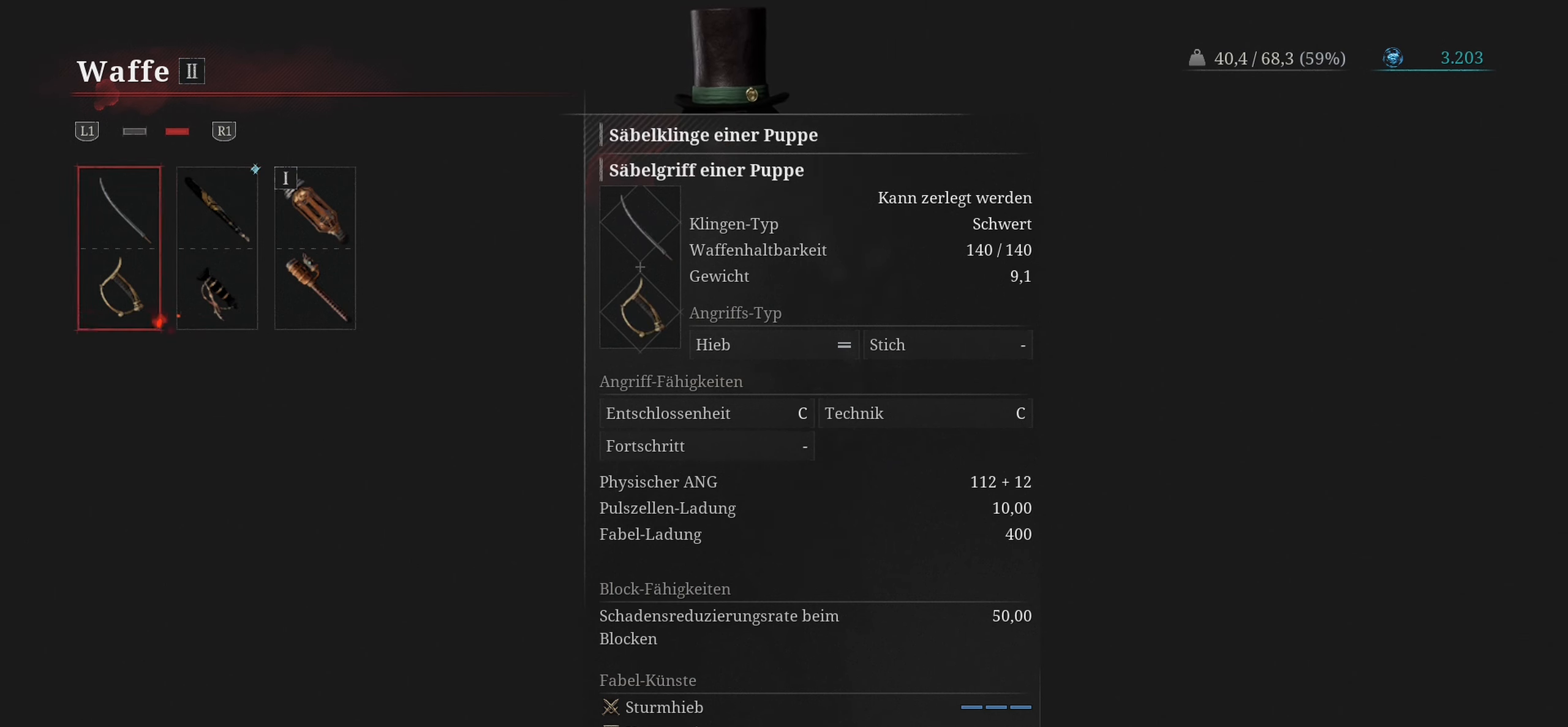
{"buttons": [], "left_stick": "center", "right_stick": "center", "events": [[367, "DPAD_RIGHT", "down"], [484, "DPAD_RIGHT", "up"]]}
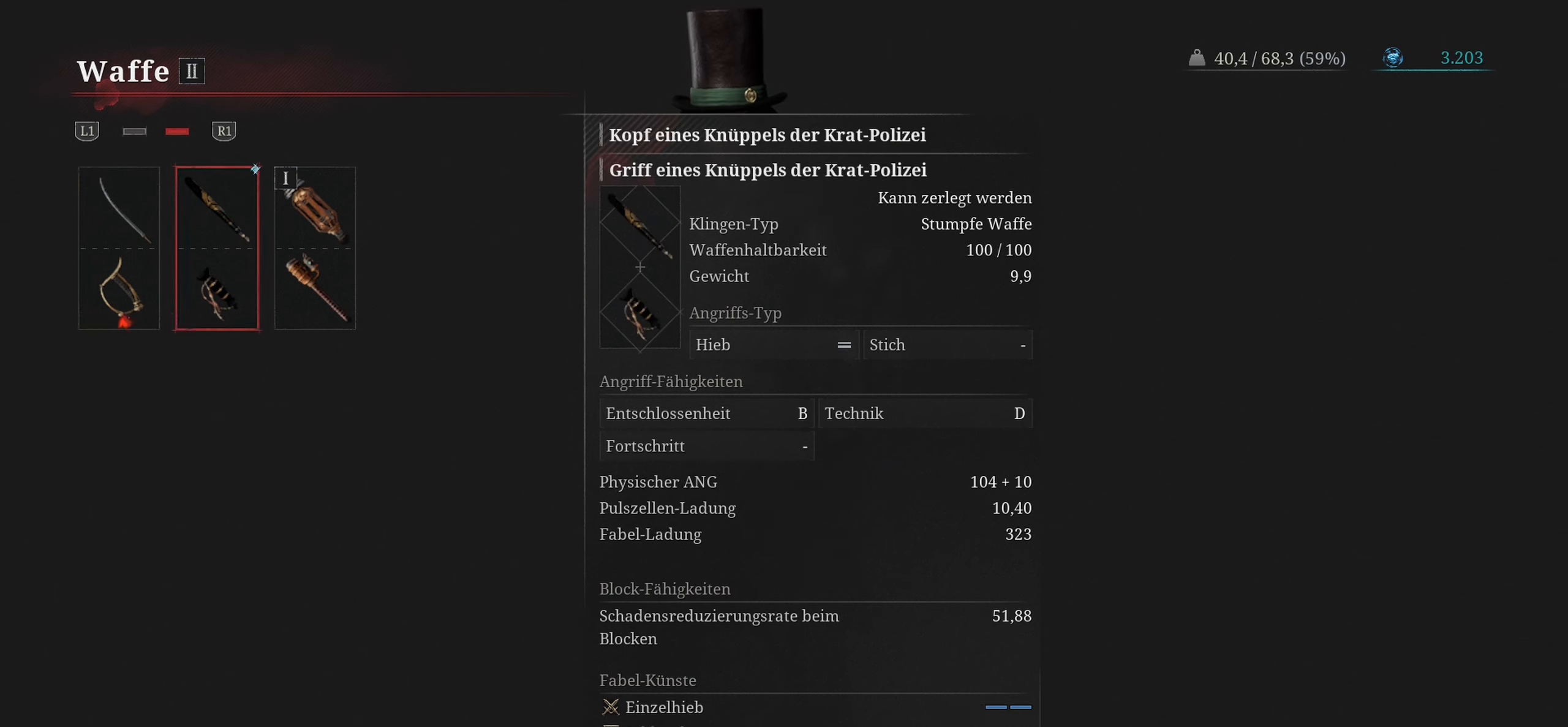
{"buttons": ["DPAD_LEFT"], "left_stick": "center", "right_stick": "center", "events": [[434, "DPAD_LEFT", "down"]]}
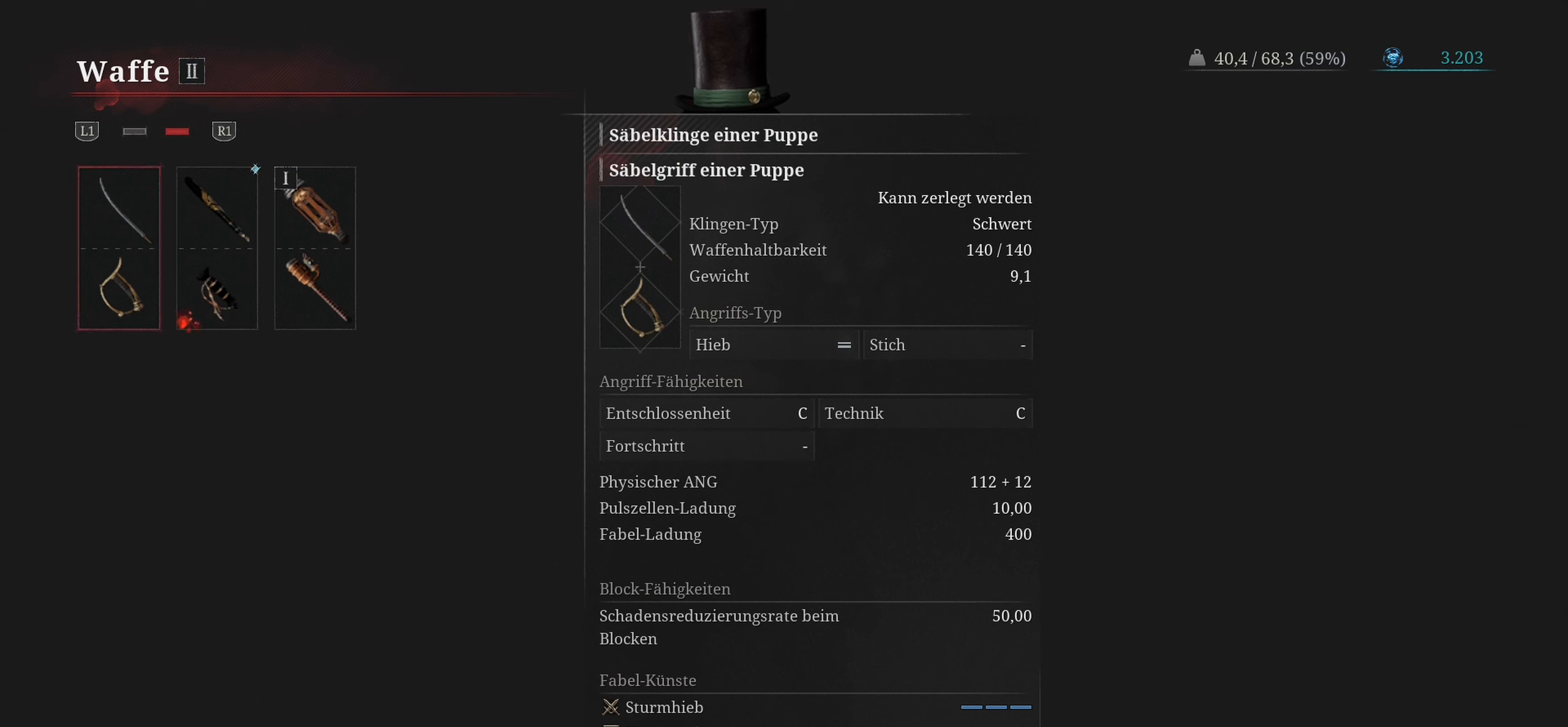
{"buttons": [], "left_stick": "center", "right_stick": "center", "events": [[50, "DPAD_LEFT", "up"], [334, "DPAD_RIGHT", "down"], [417, "DPAD_RIGHT", "up"]]}
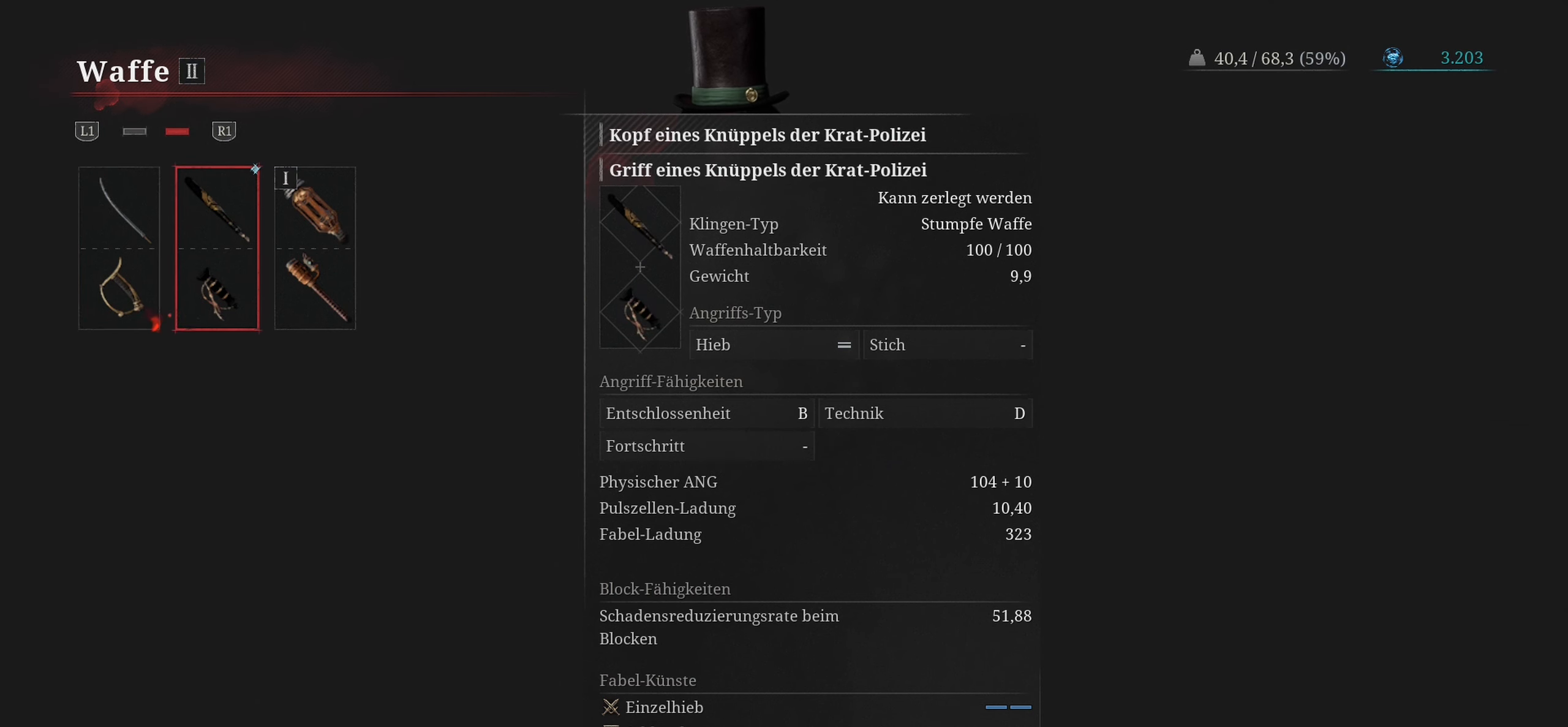
{"buttons": [], "left_stick": "center", "right_stick": "center", "events": []}
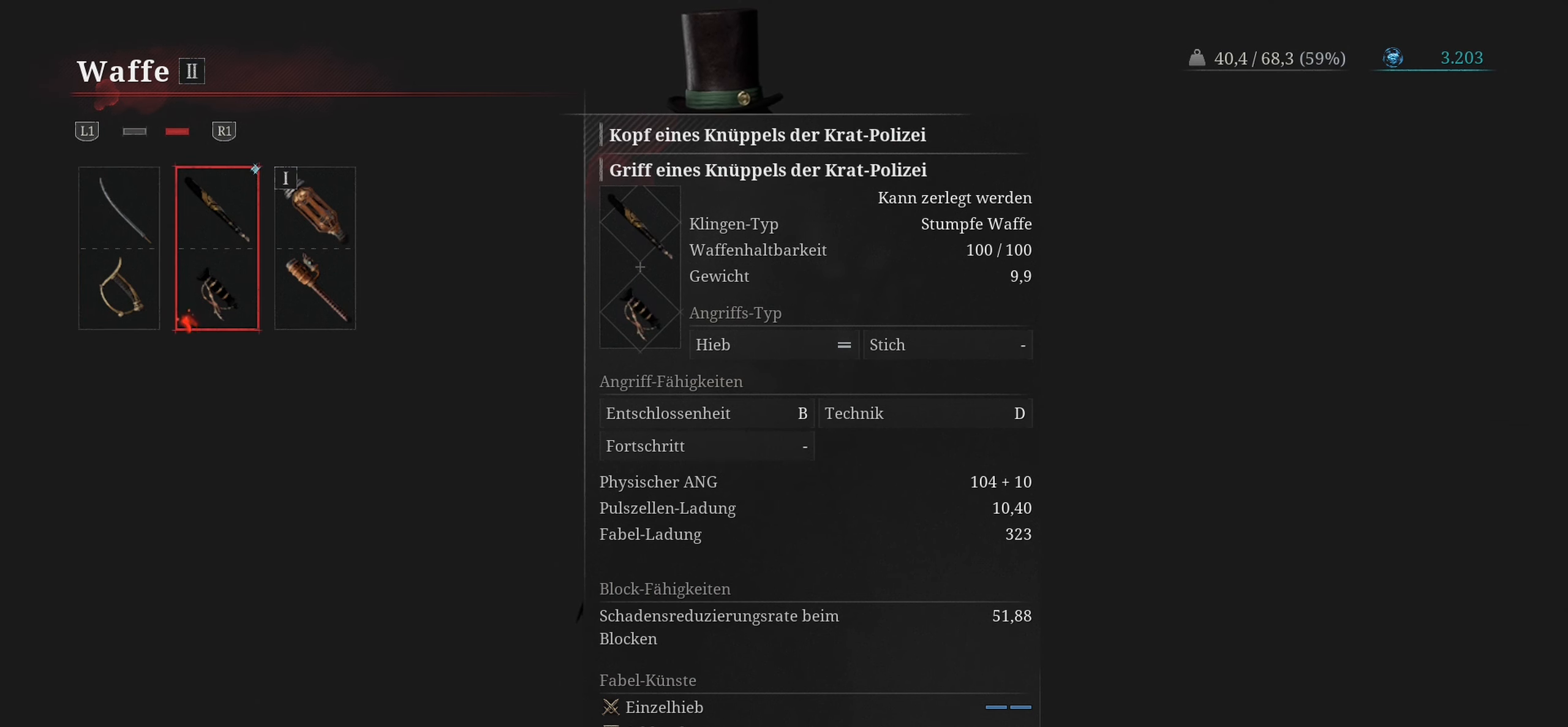
{"buttons": ["DPAD_RIGHT"], "left_stick": "center", "right_stick": "center", "events": [[100, "DPAD_LEFT", "down"], [217, "DPAD_LEFT", "up"], [484, "DPAD_RIGHT", "down"]]}
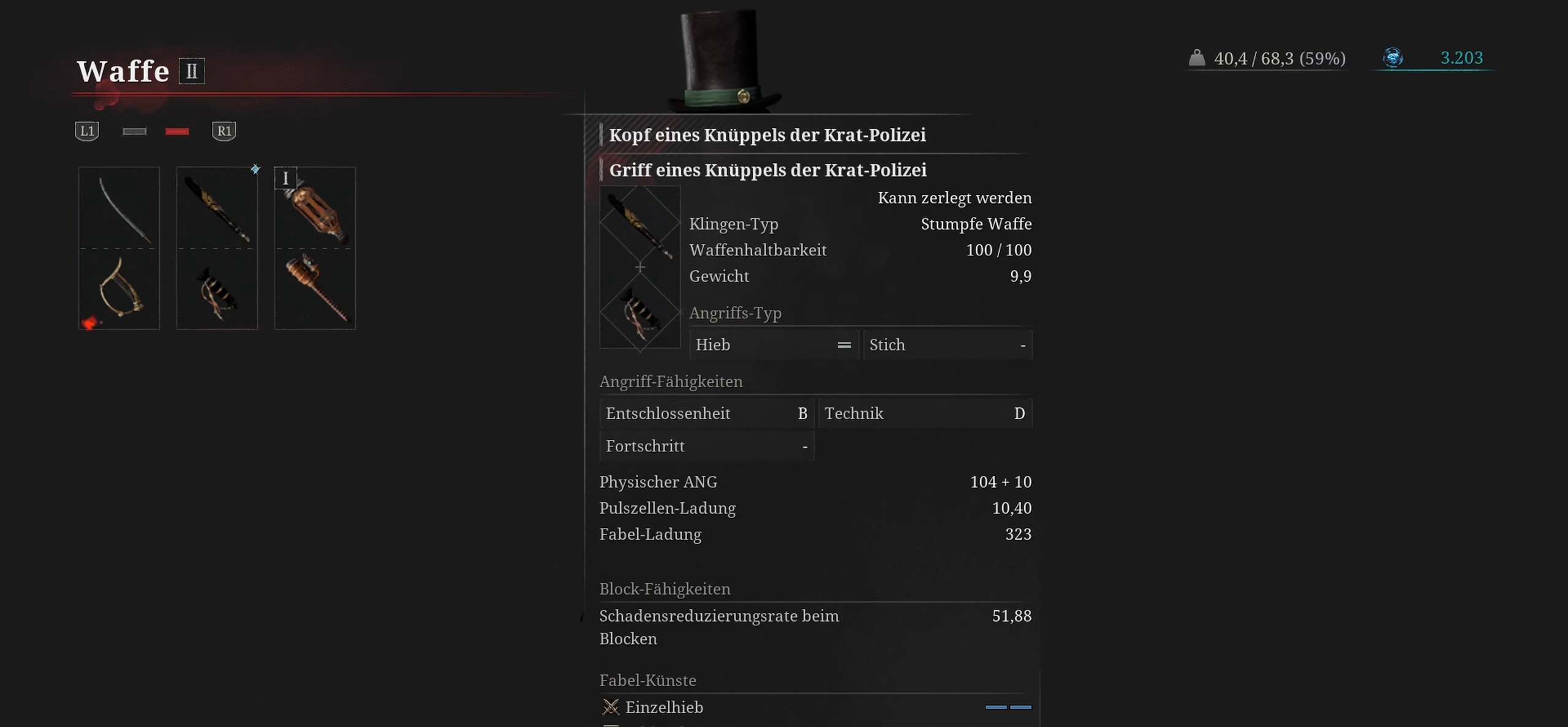
{"buttons": [], "left_stick": "center", "right_stick": "center", "events": [[84, "DPAD_RIGHT", "up"]]}
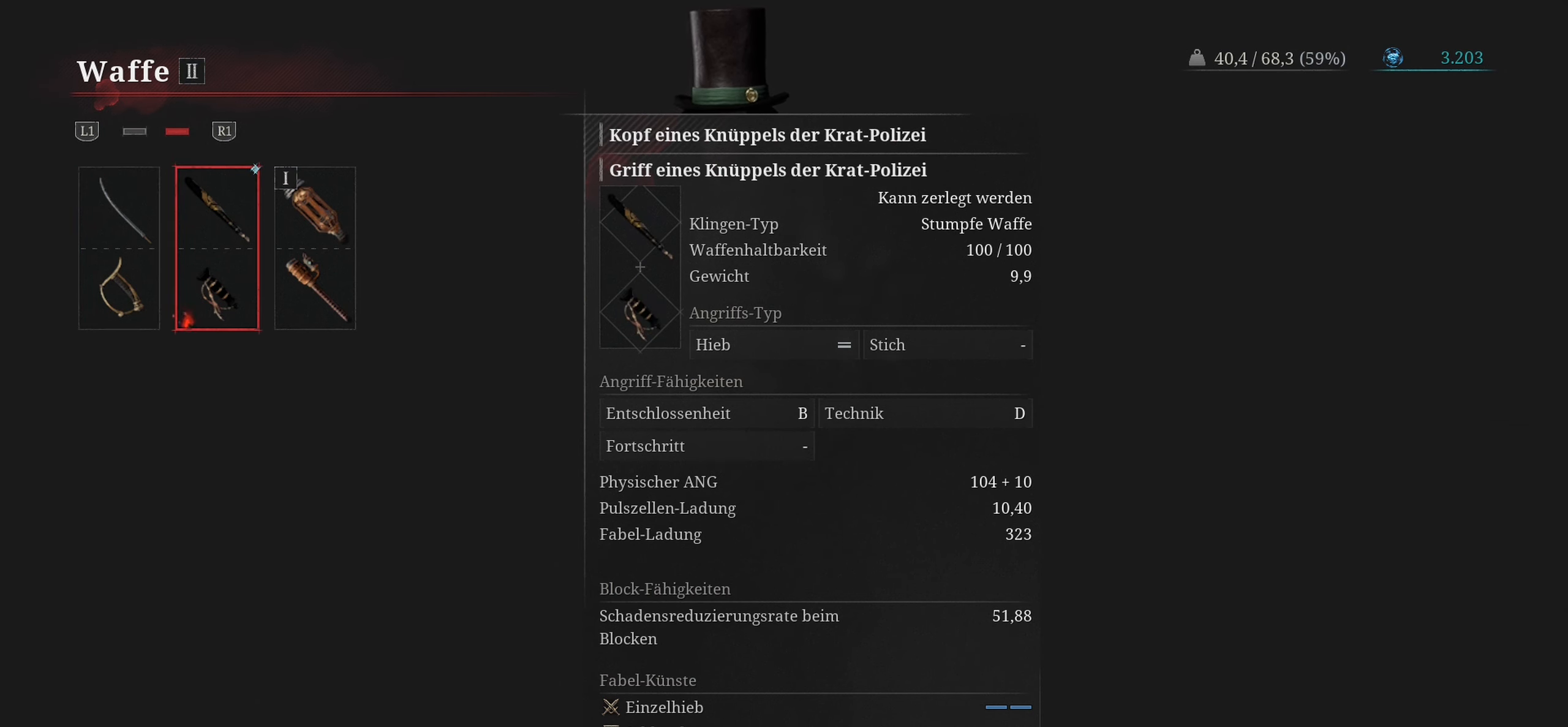
{"buttons": [], "left_stick": "center", "right_stick": "center", "events": [[350, "DPAD_LEFT", "down"], [484, "DPAD_LEFT", "up"]]}
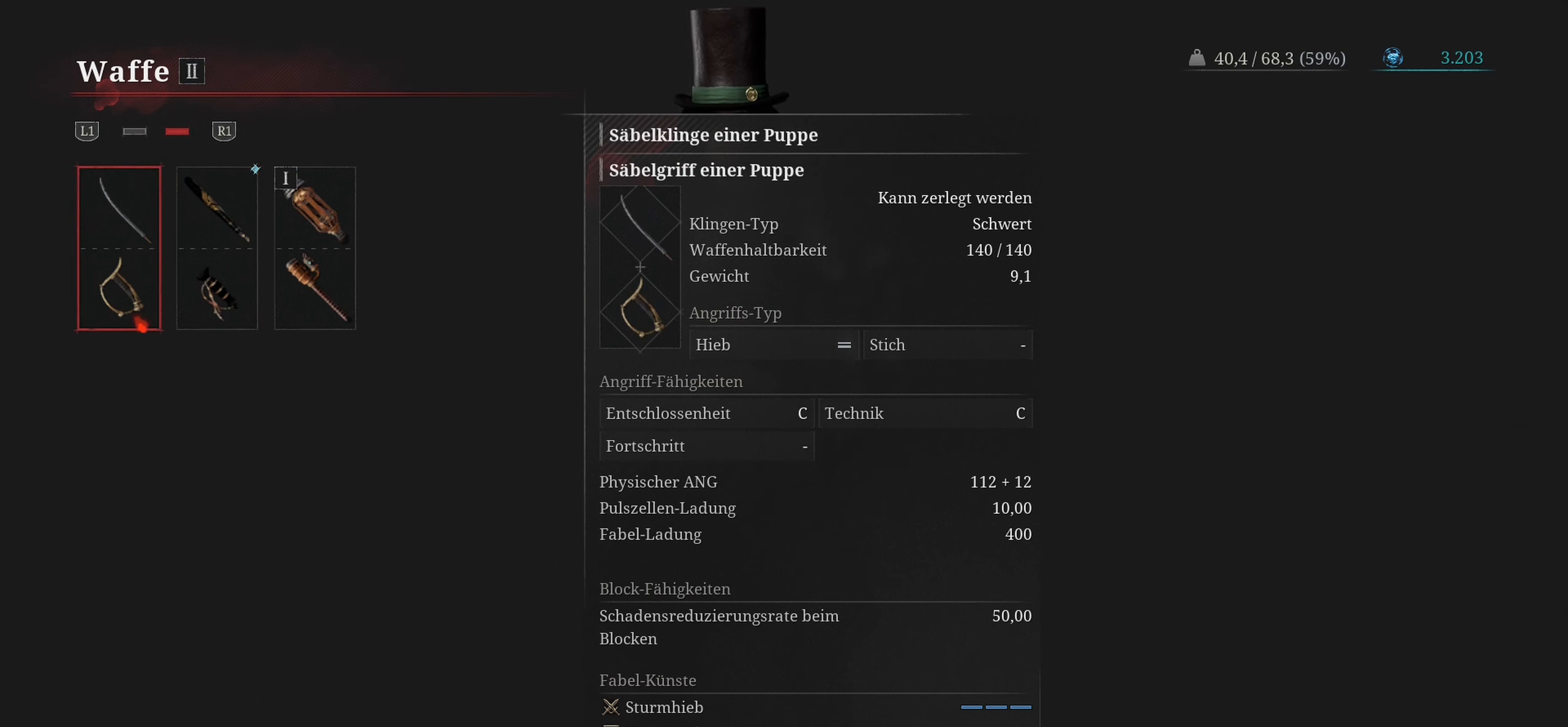
{"buttons": [], "left_stick": "center", "right_stick": "center", "events": [[251, "DPAD_RIGHT", "down"], [351, "DPAD_RIGHT", "up"]]}
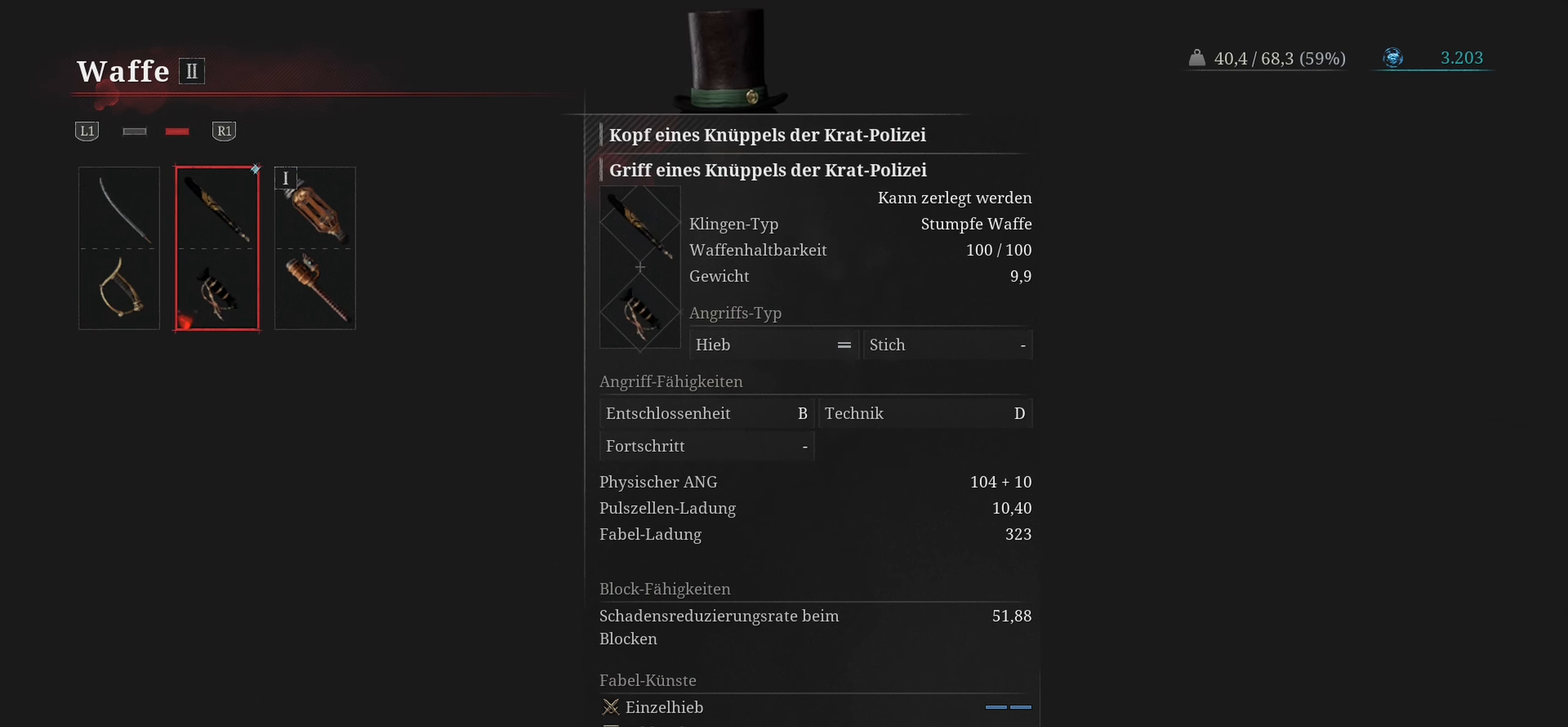
{"buttons": [], "left_stick": "center", "right_stick": "center", "events": []}
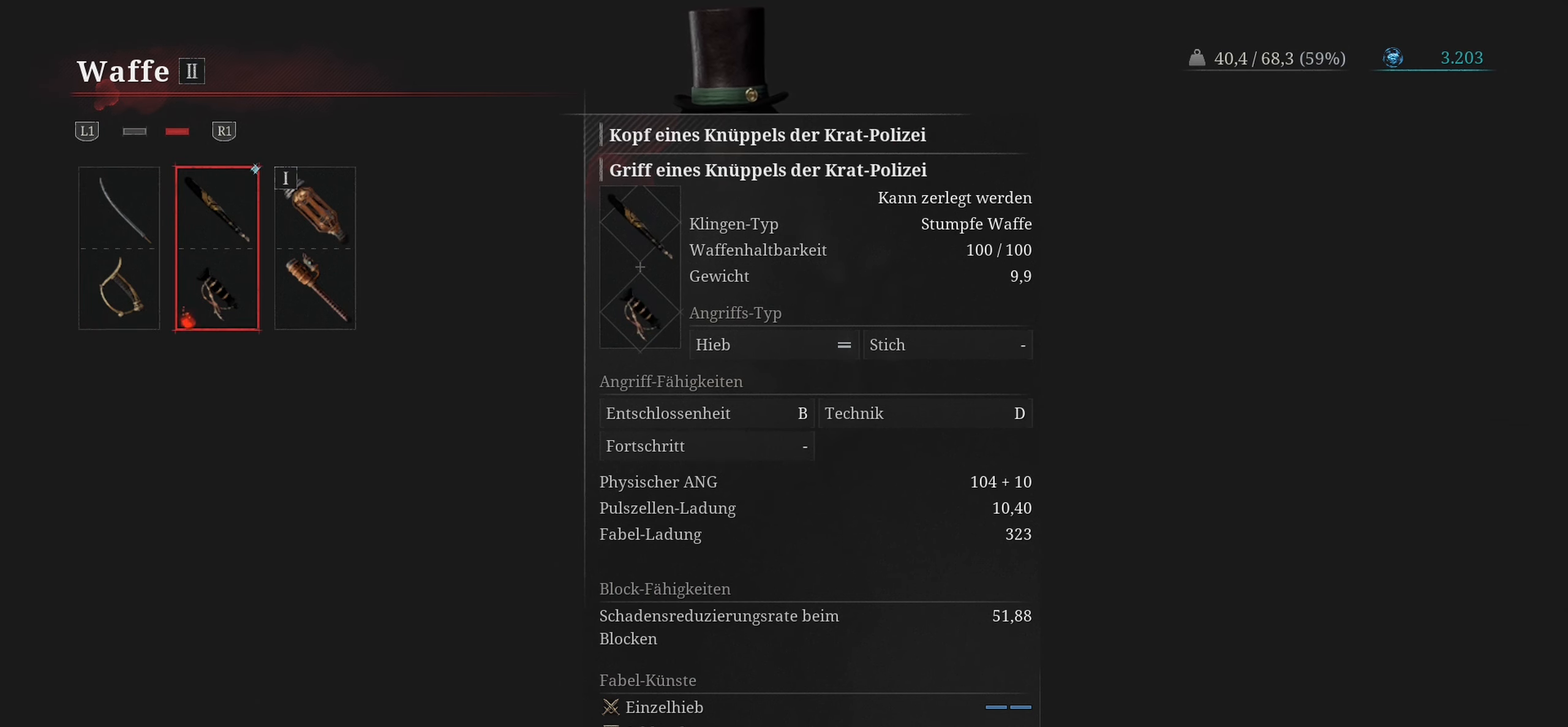
{"buttons": [], "left_stick": "center", "right_stick": "center", "events": [[17, "DPAD_LEFT", "down"], [101, "DPAD_LEFT", "up"], [401, "DPAD_RIGHT", "down"], [501, "DPAD_RIGHT", "up"]]}
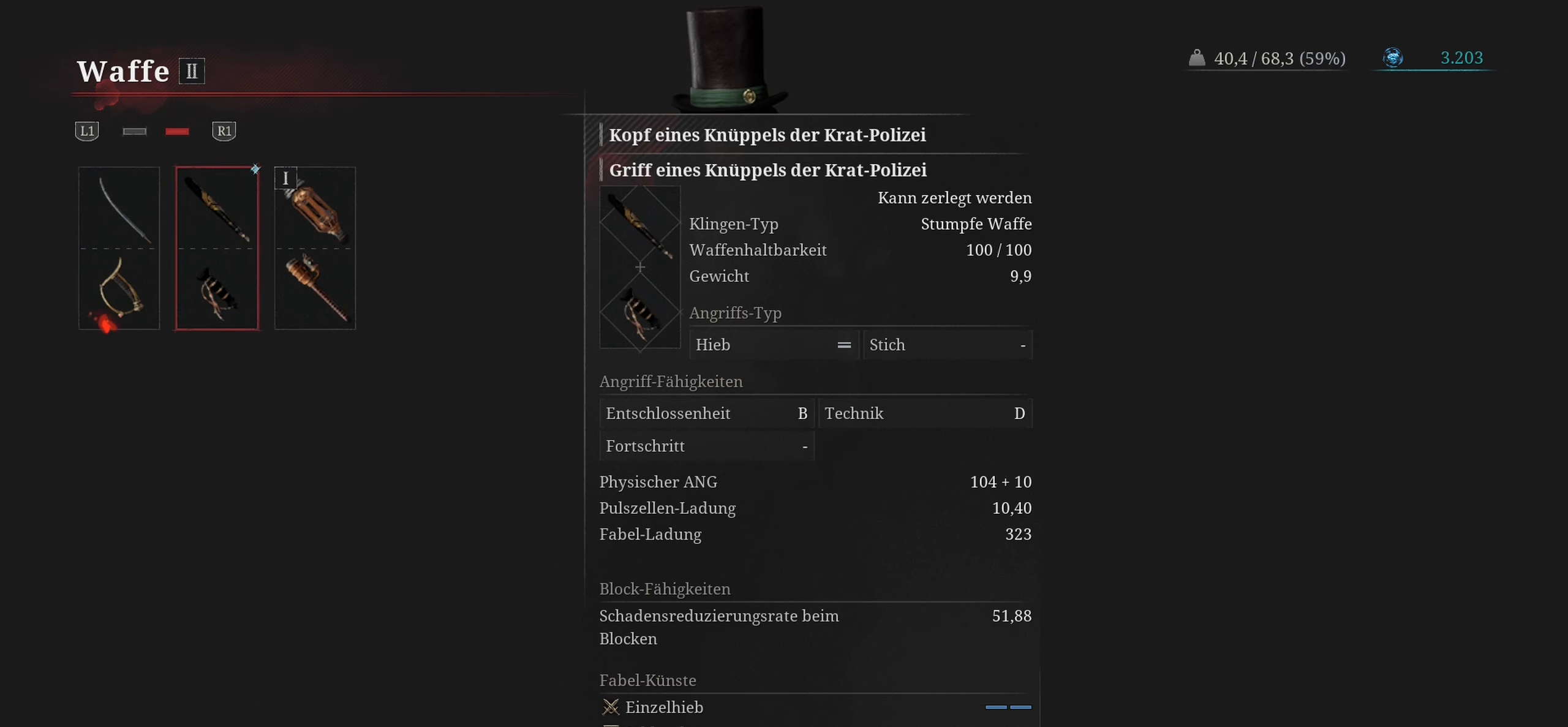
{"buttons": [], "left_stick": "center", "right_stick": "center", "events": []}
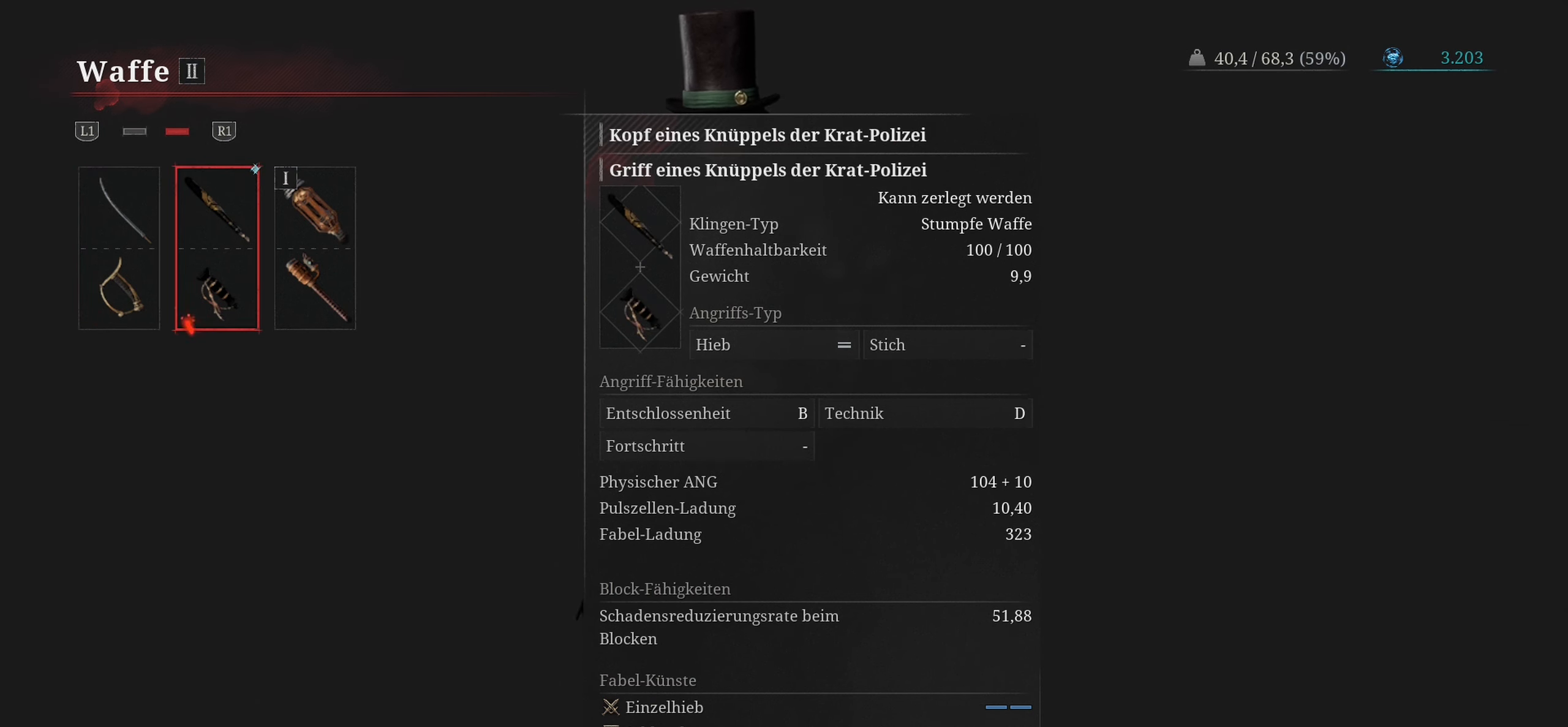
{"buttons": [], "left_stick": "center", "right_stick": "center", "events": [[84, "DPAD_LEFT", "down"], [184, "DPAD_LEFT", "up"]]}
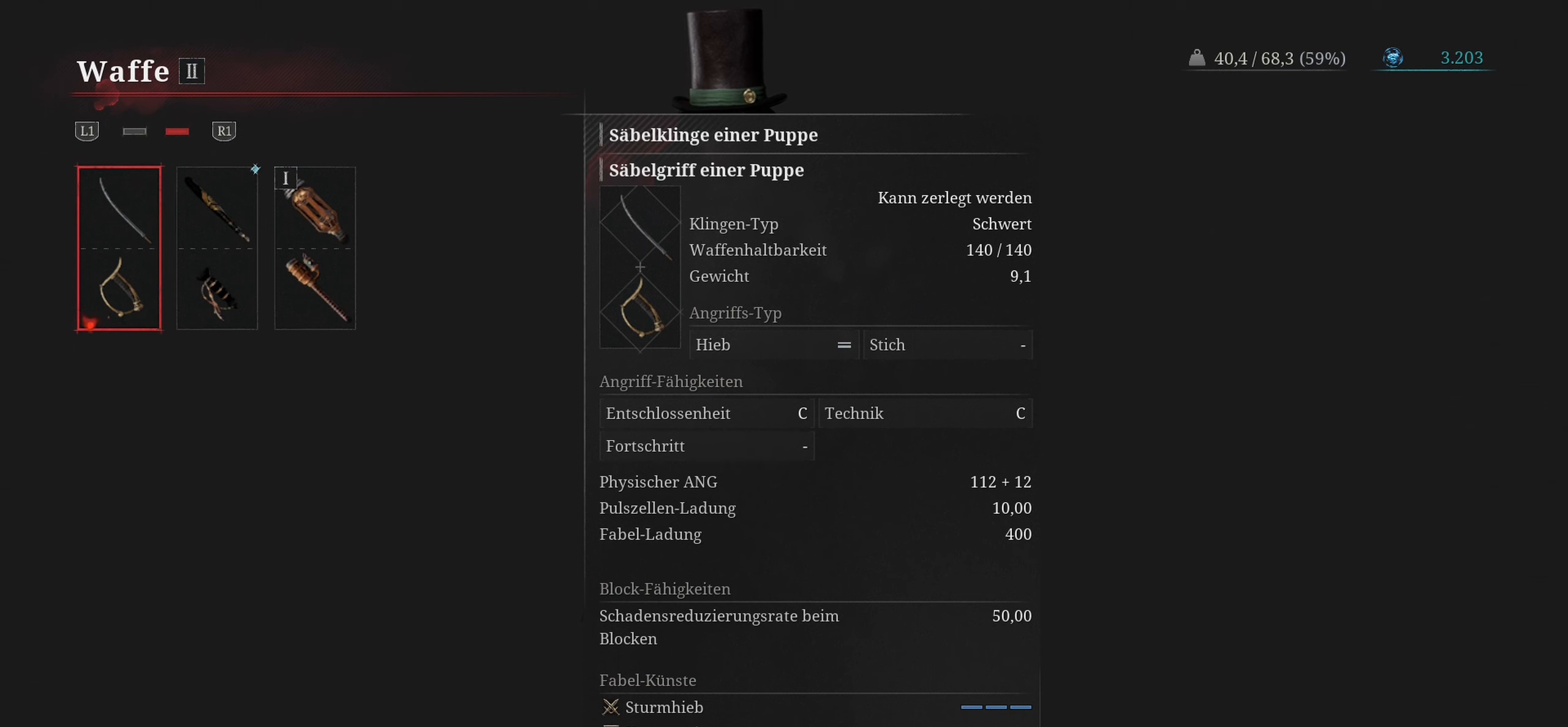
{"buttons": [], "left_stick": "center", "right_stick": "center", "events": [[184, "DPAD_RIGHT", "down"], [284, "DPAD_RIGHT", "up"]]}
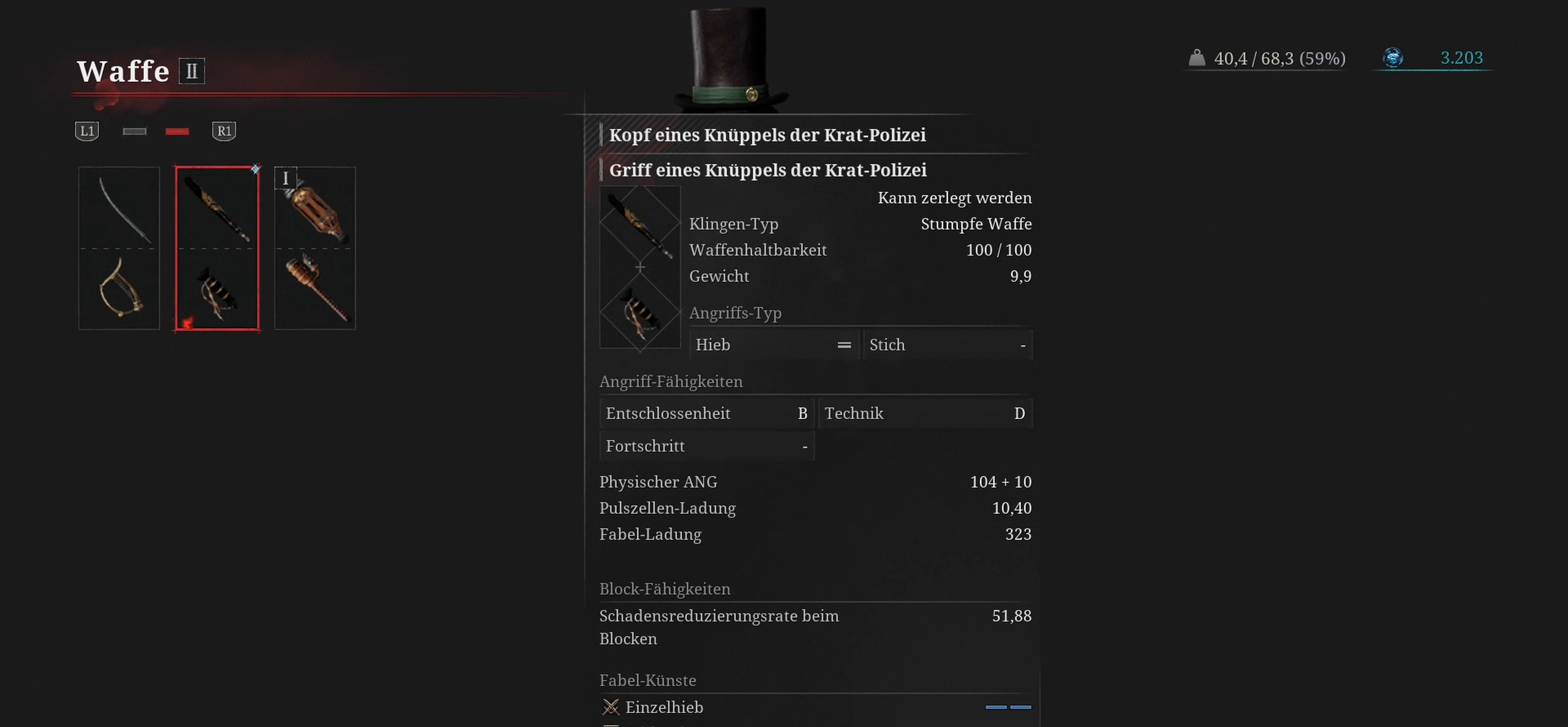
{"buttons": [], "left_stick": "center", "right_stick": "center", "events": []}
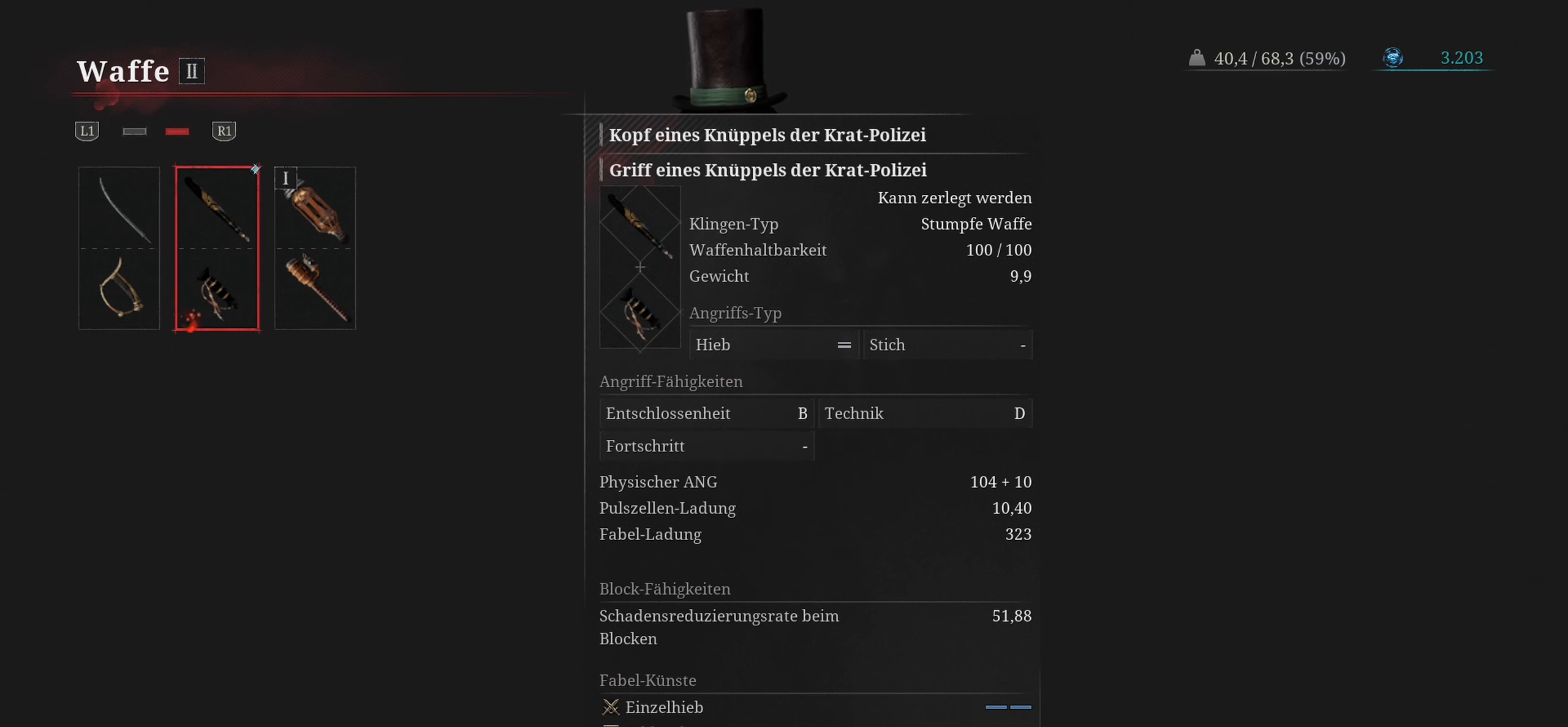
{"buttons": [], "left_stick": "center", "right_stick": "center", "events": []}
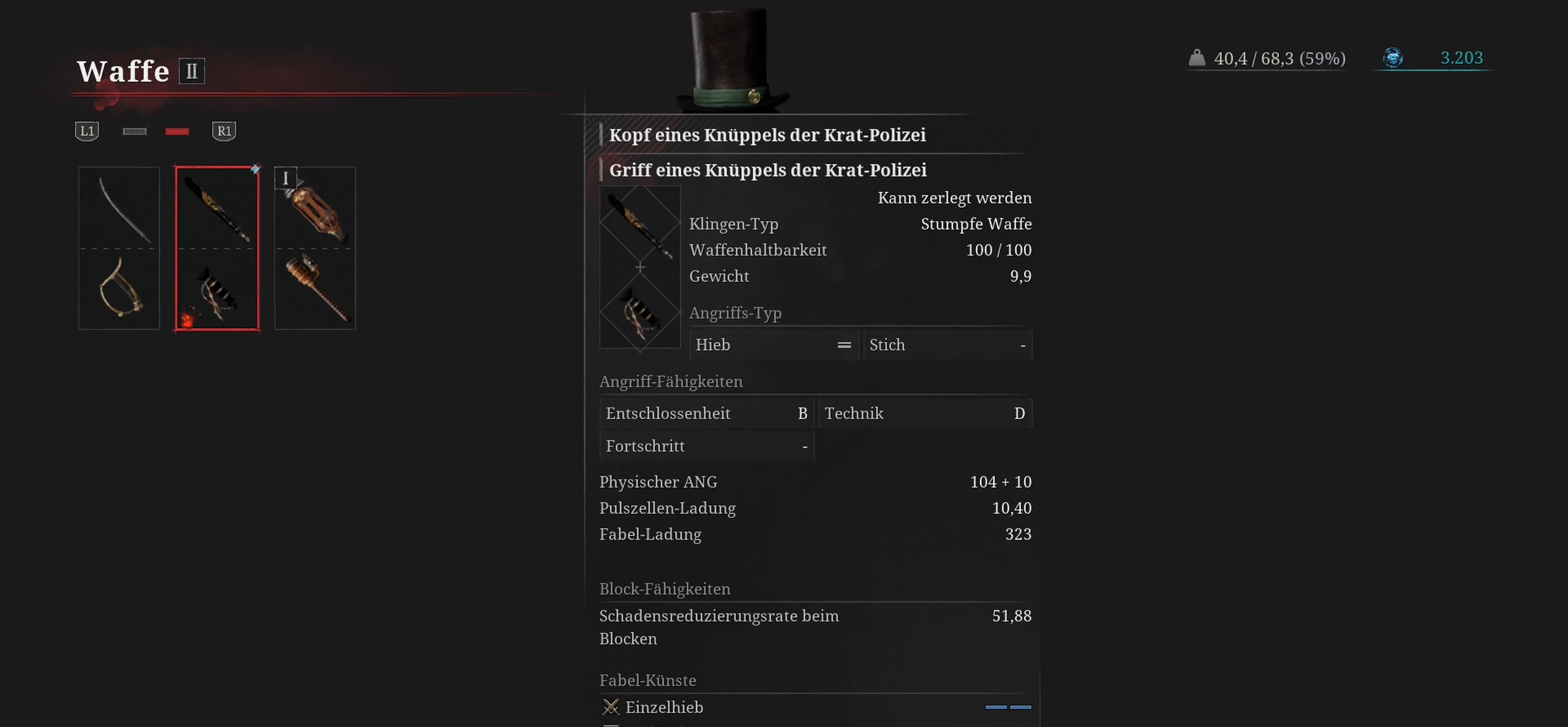
{"buttons": [], "left_stick": "center", "right_stick": "center", "events": [[367, "DPAD_LEFT", "down"], [484, "DPAD_LEFT", "up"]]}
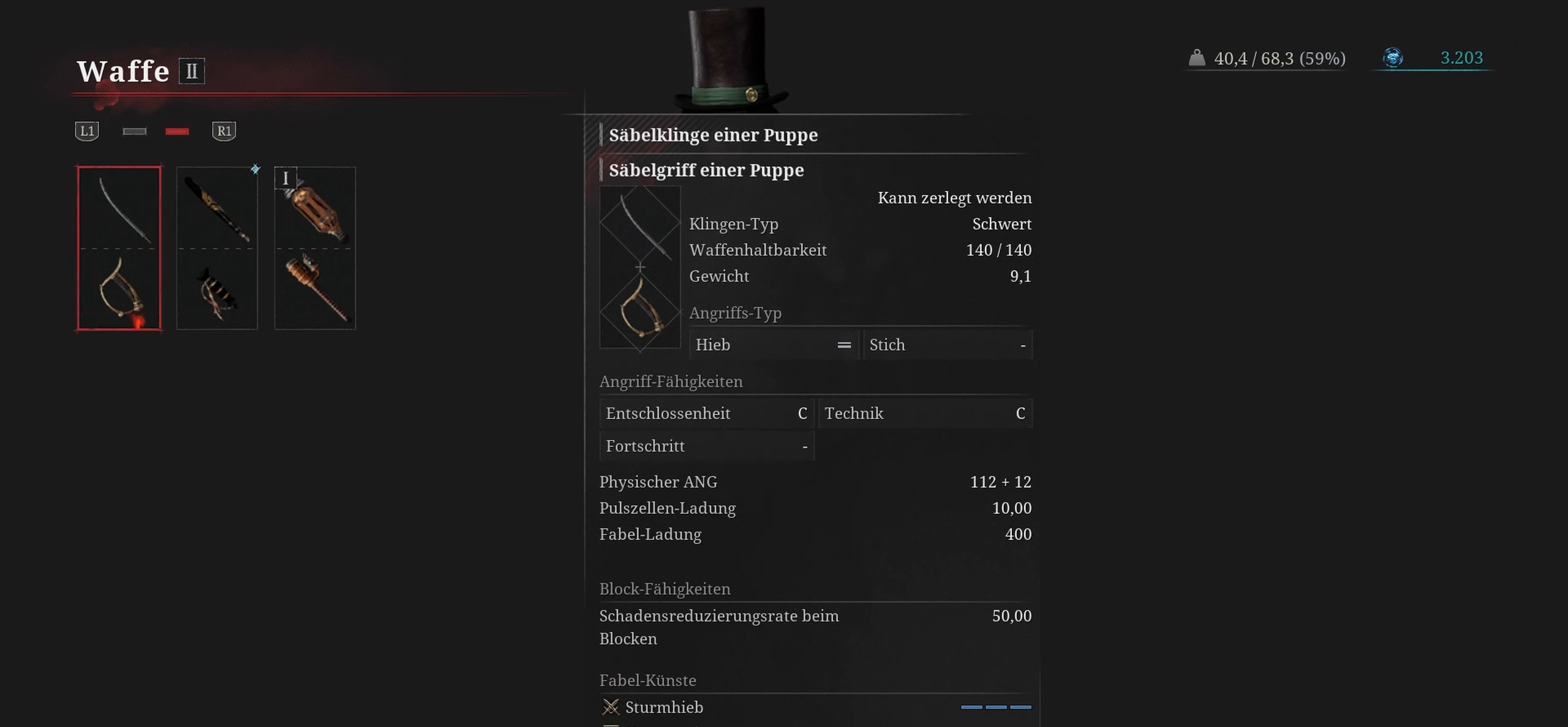
{"buttons": [], "left_stick": "center", "right_stick": "center", "events": [[267, "DPAD_RIGHT", "down"], [367, "DPAD_RIGHT", "up"]]}
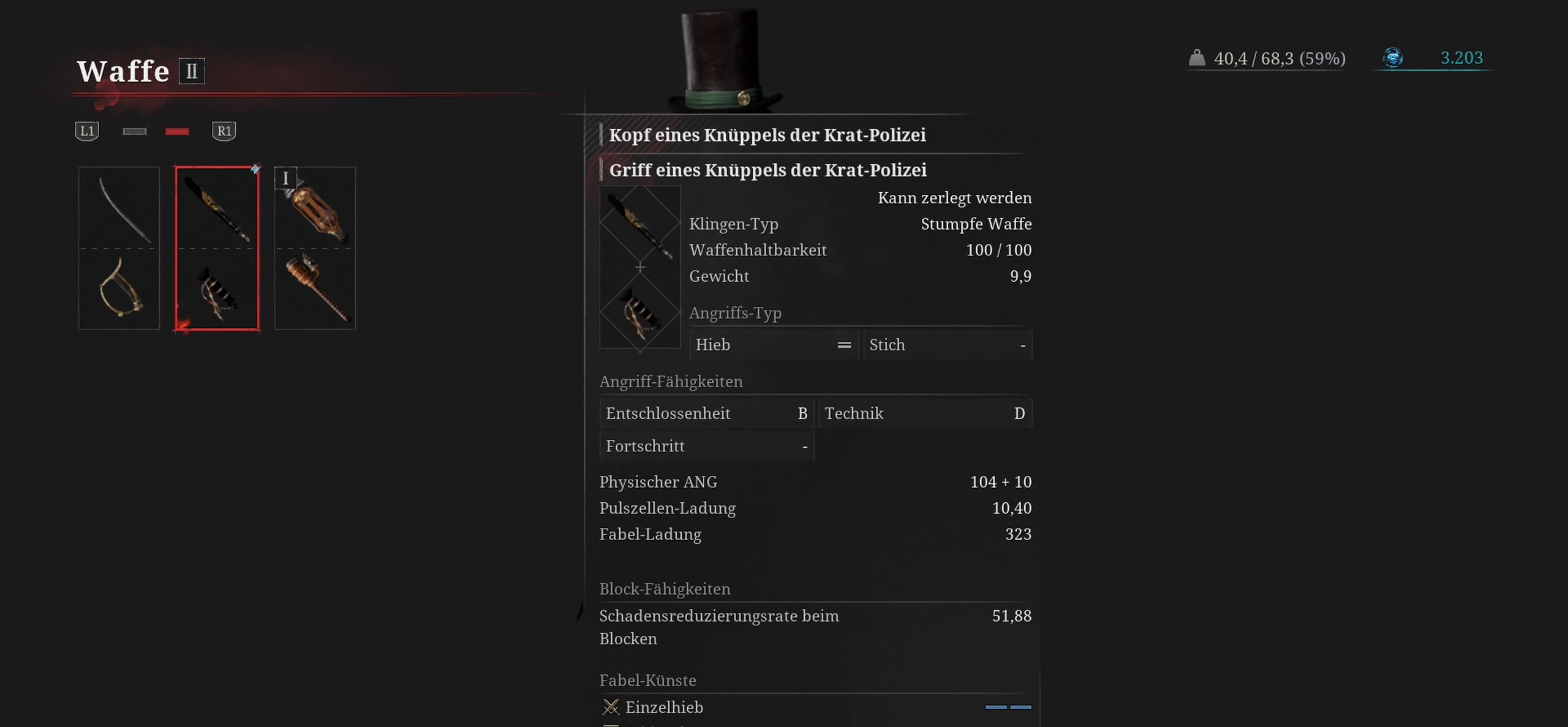
{"buttons": ["DPAD_LEFT"], "left_stick": "center", "right_stick": "center", "events": [[467, "DPAD_LEFT", "down"]]}
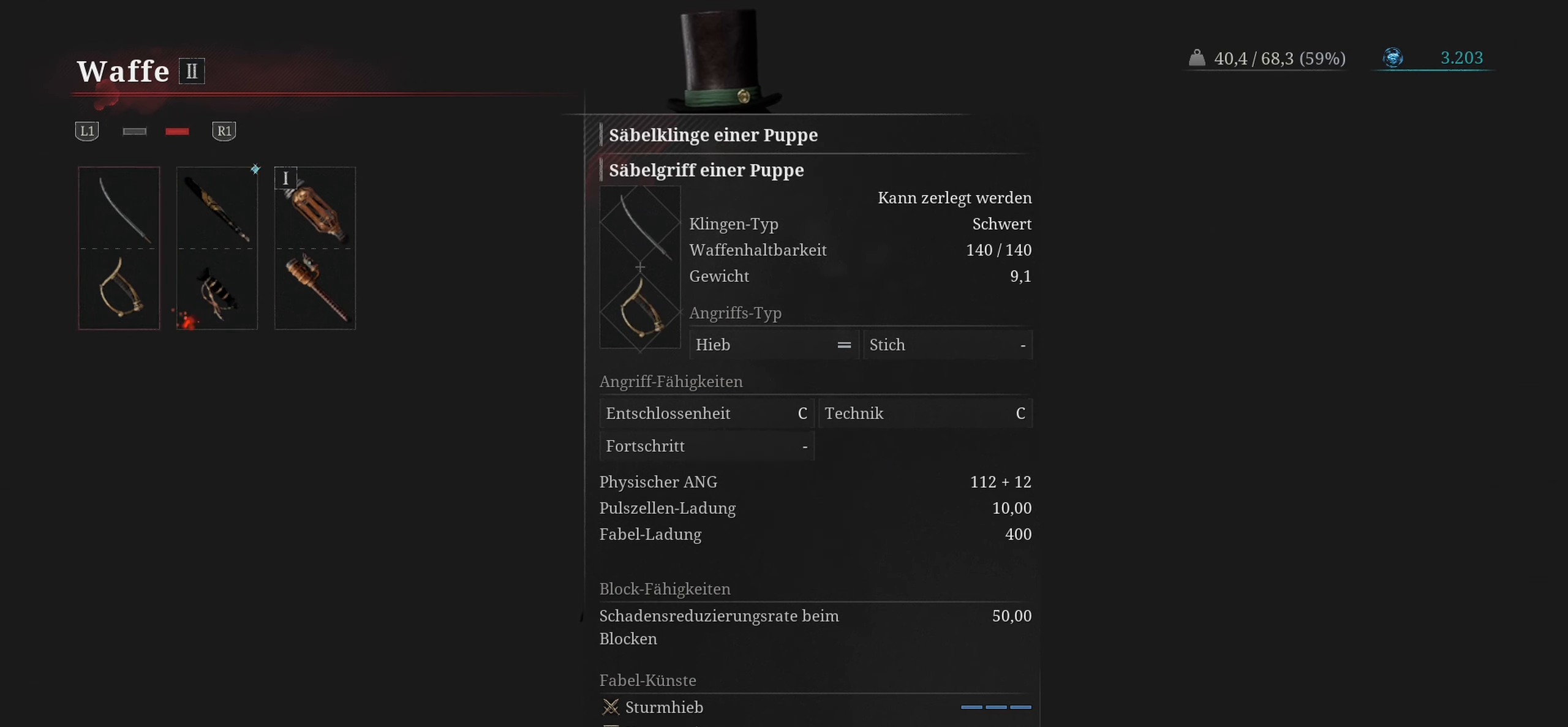
{"buttons": ["DPAD_RIGHT"], "left_stick": "center", "right_stick": "center", "events": [[84, "DPAD_LEFT", "up"], [417, "DPAD_RIGHT", "down"]]}